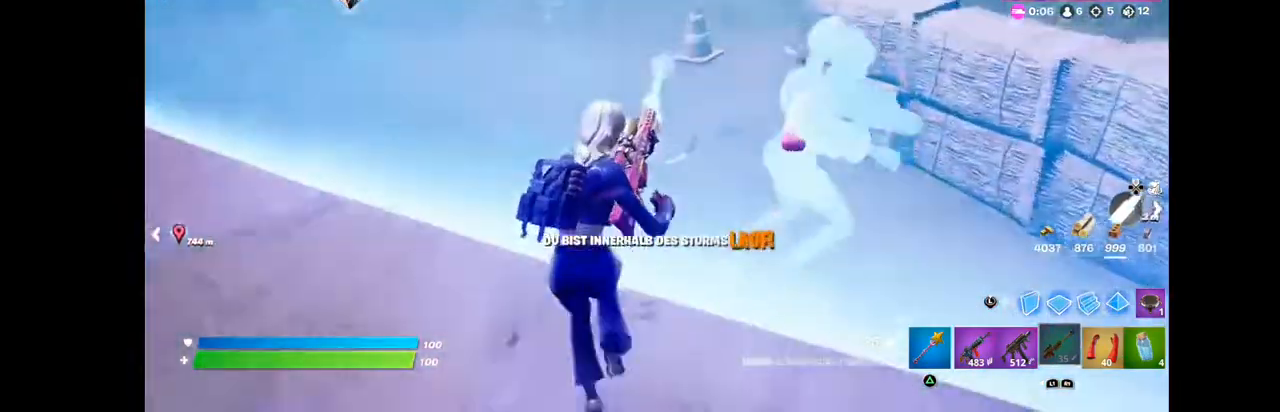
Gameplay with a controller (PlayStation layout); each line is a JSON object with the inputs held at the frame after it. "events" lists button and stick changes between this image and that frame as [ms after this image, input, new state], when the widget could be followed in between. Not read: R1.
{"buttons": [], "left_stick": "up", "right_stick": "right", "events": [[72, "right_stick", "center"], [179, "right_stick", "right"], [287, "right_stick", "center"], [430, "right_stick", "right"]]}
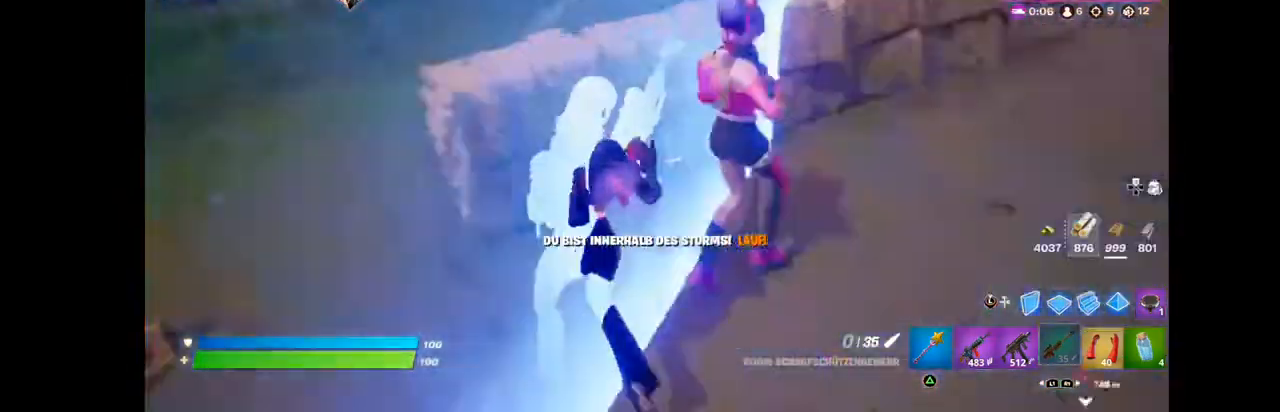
{"buttons": [], "left_stick": "up", "right_stick": "center", "events": [[215, "left_stick", "center"], [394, "left_stick", "up"], [394, "right_stick", "center"]]}
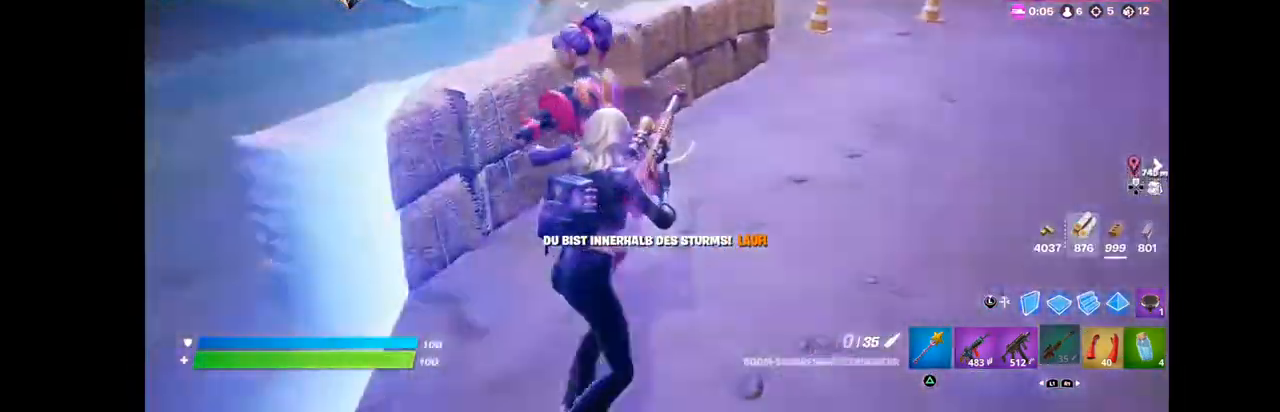
{"buttons": [], "left_stick": "left", "right_stick": "left", "events": [[108, "left_stick", "up-right"], [430, "right_stick", "left"], [466, "left_stick", "left"]]}
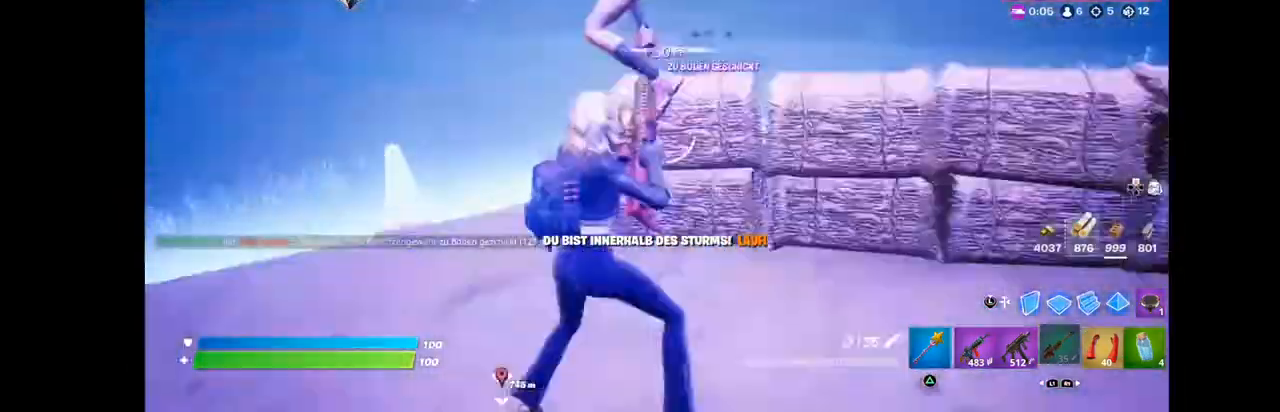
{"buttons": [], "left_stick": "up-left", "right_stick": "left", "events": [[71, "right_stick", "center"], [215, "right_stick", "left"], [430, "left_stick", "up-left"]]}
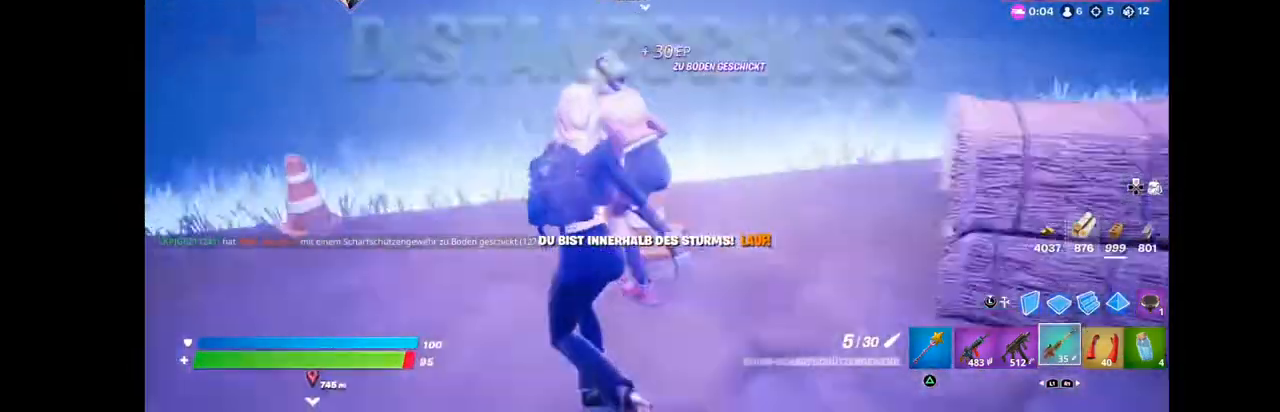
{"buttons": [], "left_stick": "up-left", "right_stick": "center", "events": [[466, "right_stick", "center"]]}
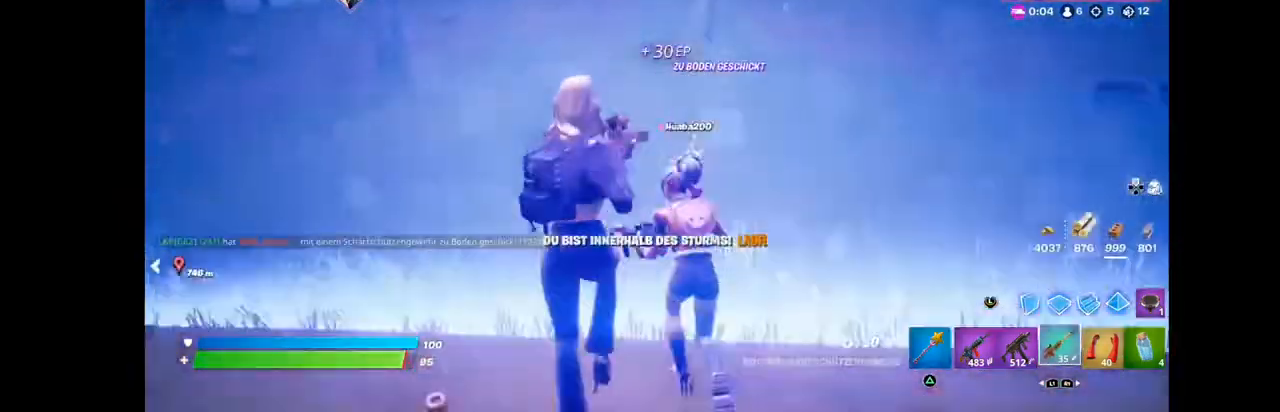
{"buttons": [], "left_stick": "up", "right_stick": "center", "events": [[143, "CROSS", "down"], [215, "CROSS", "up"], [322, "left_stick", "up"]]}
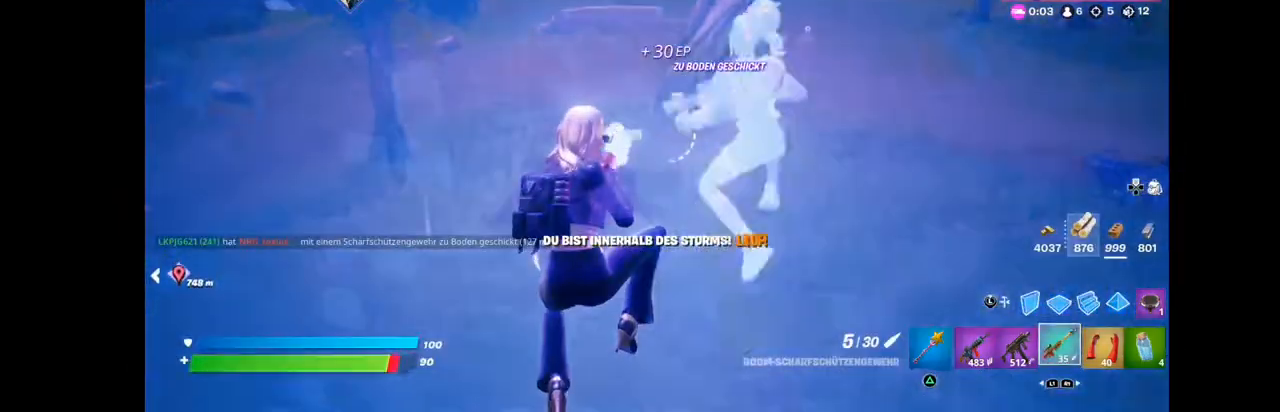
{"buttons": [], "left_stick": "up-left", "right_stick": "center", "events": [[36, "right_stick", "down"], [144, "right_stick", "center"], [215, "right_stick", "right"], [287, "right_stick", "up-right"], [502, "left_stick", "up-left"], [502, "right_stick", "center"]]}
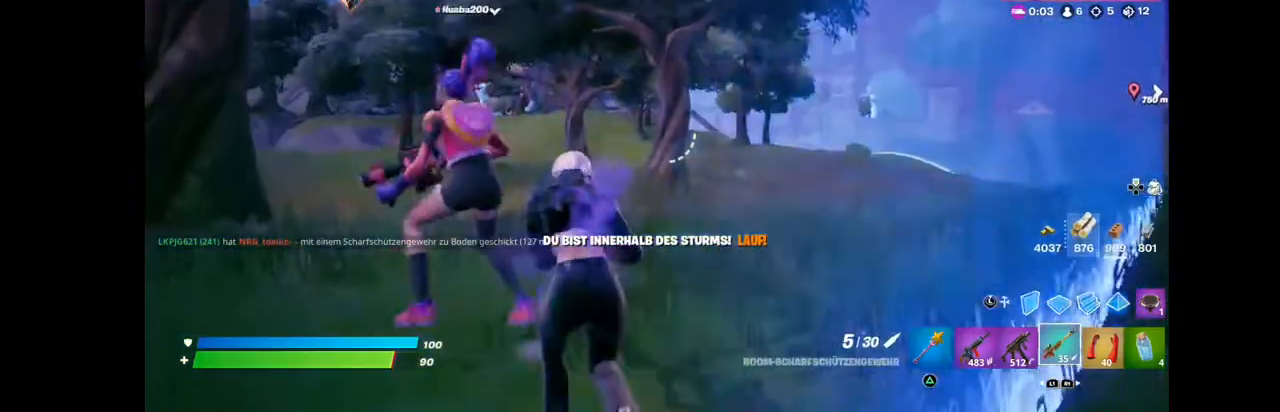
{"buttons": [], "left_stick": "up-left", "right_stick": "center", "events": [[71, "right_stick", "right"], [501, "right_stick", "center"]]}
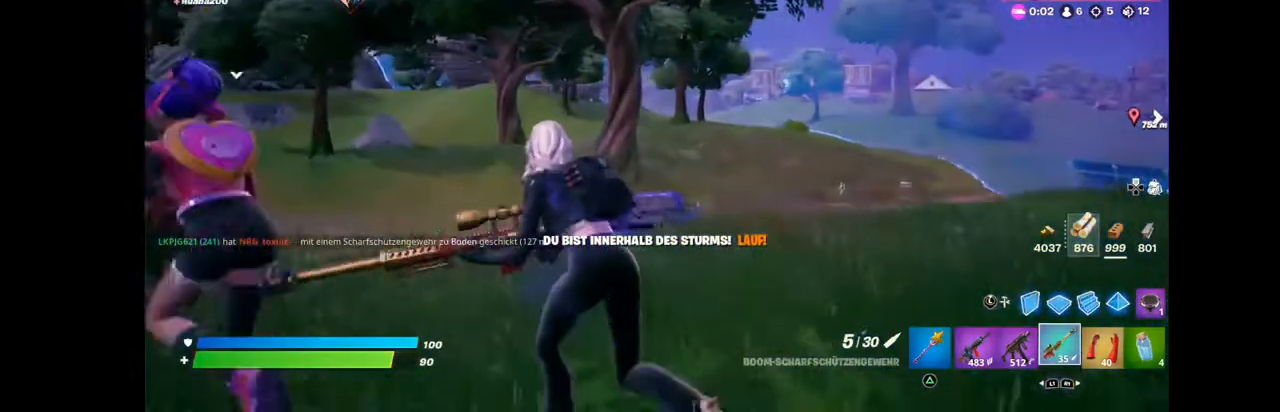
{"buttons": [], "left_stick": "up-left", "right_stick": "center", "events": [[180, "right_stick", "right"], [430, "right_stick", "center"]]}
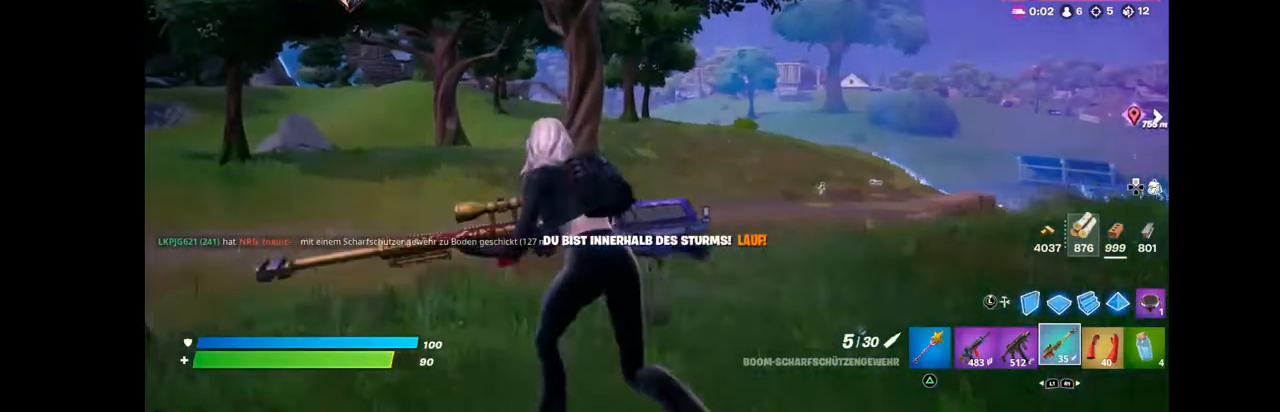
{"buttons": [], "left_stick": "up", "right_stick": "left", "events": [[143, "right_stick", "left"], [466, "left_stick", "up"]]}
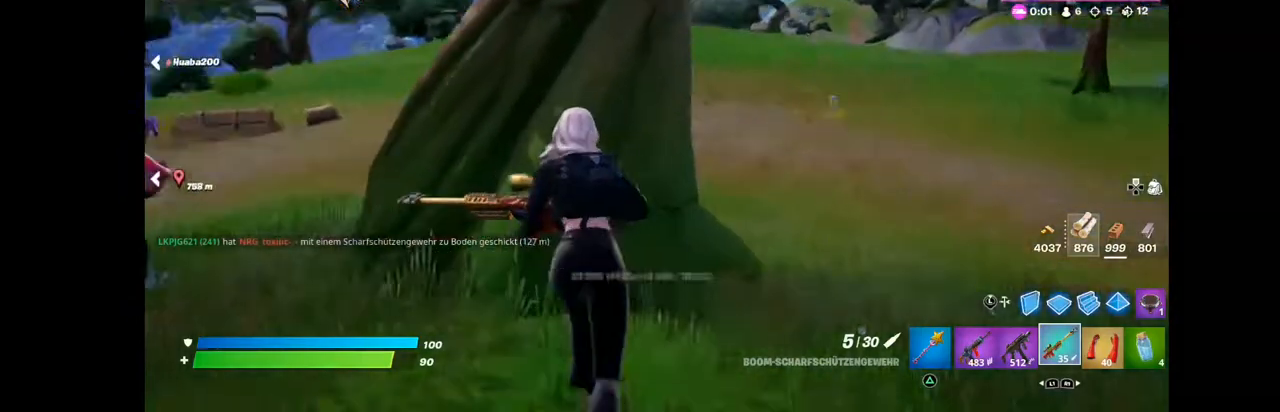
{"buttons": [], "left_stick": "up", "right_stick": "up-left", "events": [[36, "left_stick", "up-right"], [144, "right_stick", "center"], [430, "left_stick", "up"], [430, "right_stick", "up-left"]]}
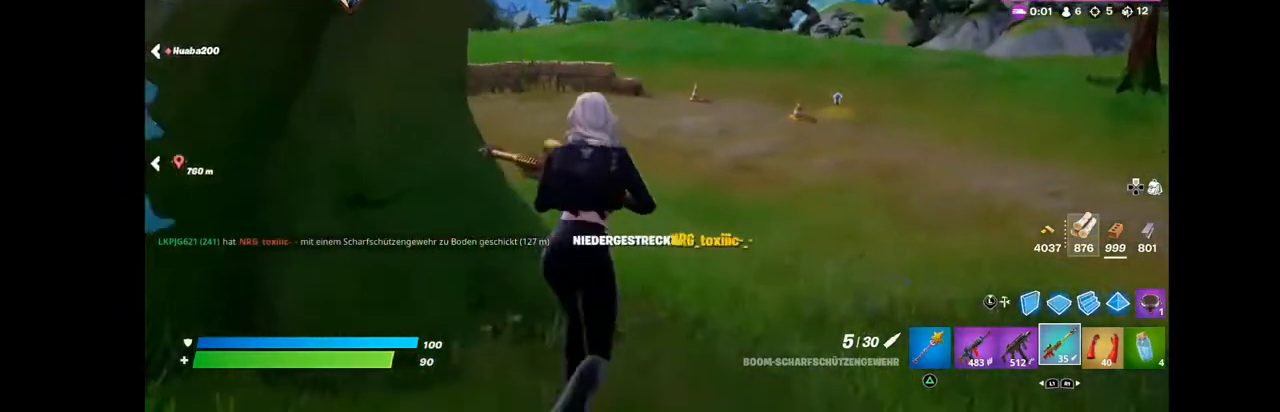
{"buttons": [], "left_stick": "up", "right_stick": "center", "events": [[143, "left_stick", "center"], [215, "left_stick", "up-right"], [215, "right_stick", "left"], [394, "right_stick", "center"], [502, "left_stick", "up"]]}
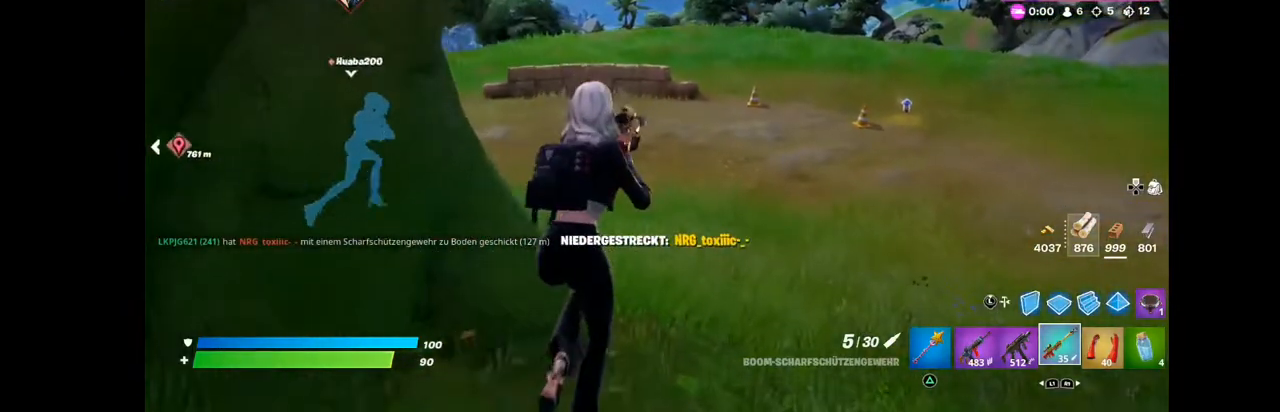
{"buttons": [], "left_stick": "up", "right_stick": "center", "events": []}
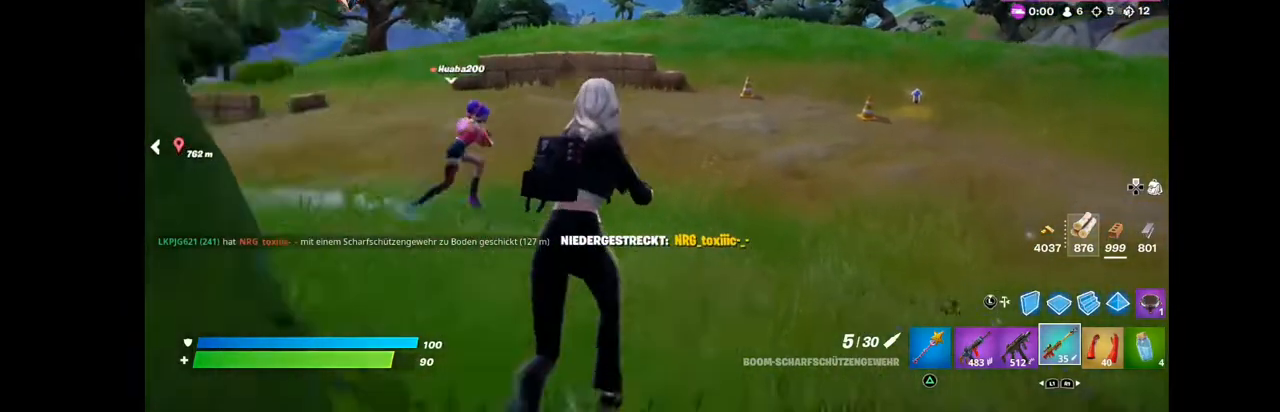
{"buttons": [], "left_stick": "up", "right_stick": "right", "events": [[430, "right_stick", "right"]]}
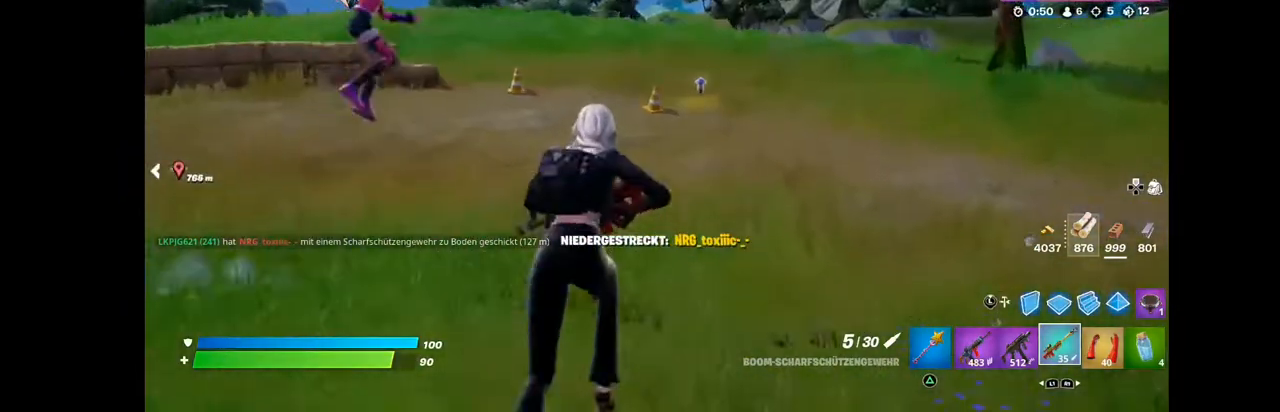
{"buttons": [], "left_stick": "up", "right_stick": "center", "events": [[35, "right_stick", "center"], [250, "CROSS", "down"], [394, "CROSS", "up"]]}
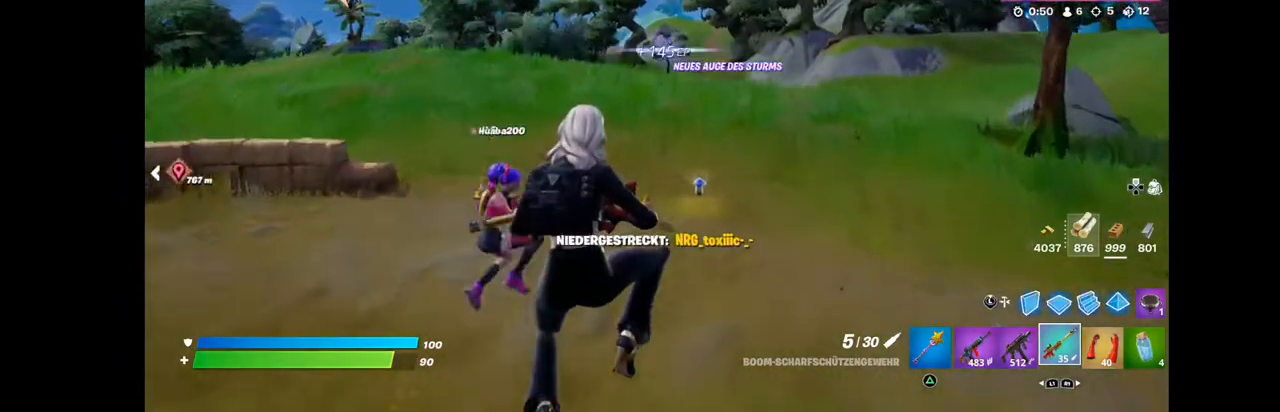
{"buttons": [], "left_stick": "up", "right_stick": "right", "events": [[358, "right_stick", "right"]]}
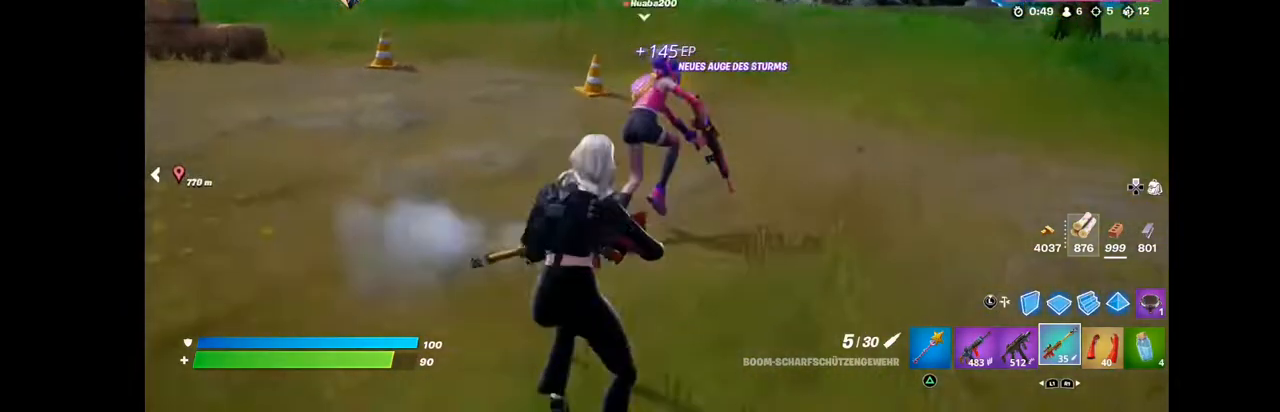
{"buttons": [], "left_stick": "up", "right_stick": "right", "events": []}
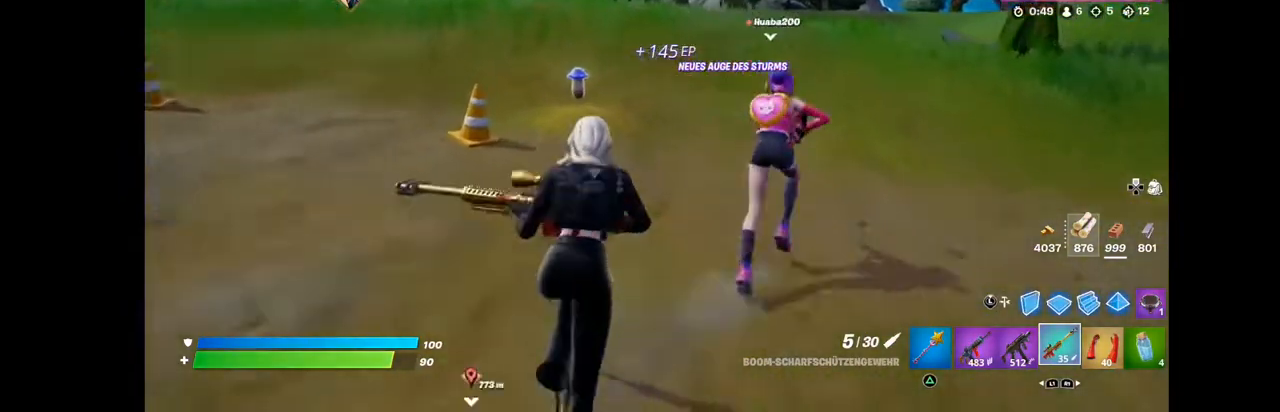
{"buttons": [], "left_stick": "up", "right_stick": "right", "events": []}
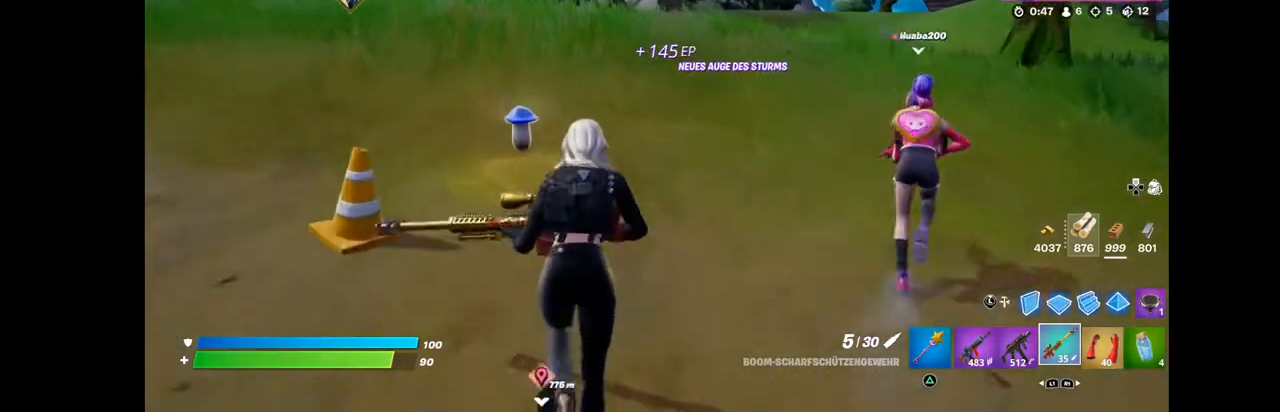
{"buttons": [], "left_stick": "up", "right_stick": "center", "events": [[71, "right_stick", "center"], [143, "right_stick", "right"], [466, "right_stick", "center"]]}
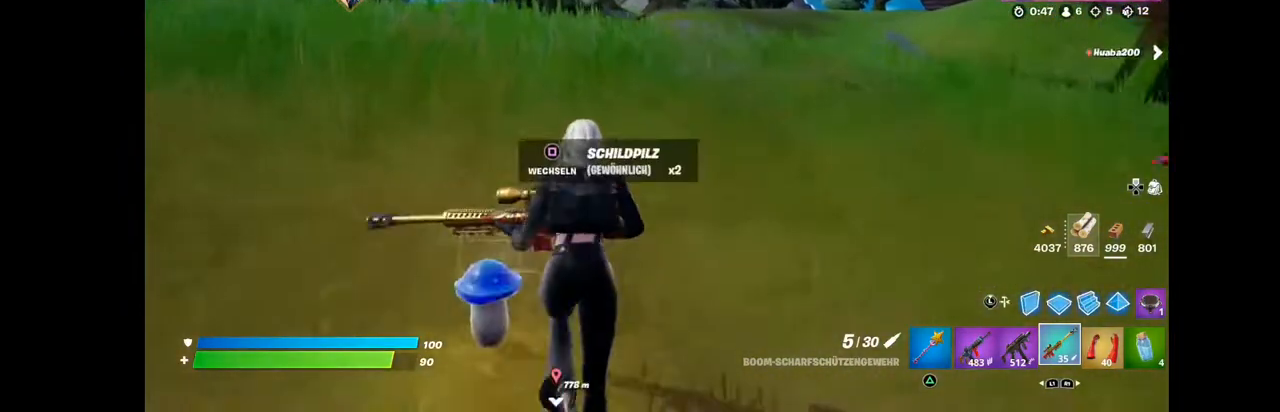
{"buttons": [], "left_stick": "up", "right_stick": "right", "events": [[72, "left_stick", "up-left"], [215, "left_stick", "up"], [215, "right_stick", "right"]]}
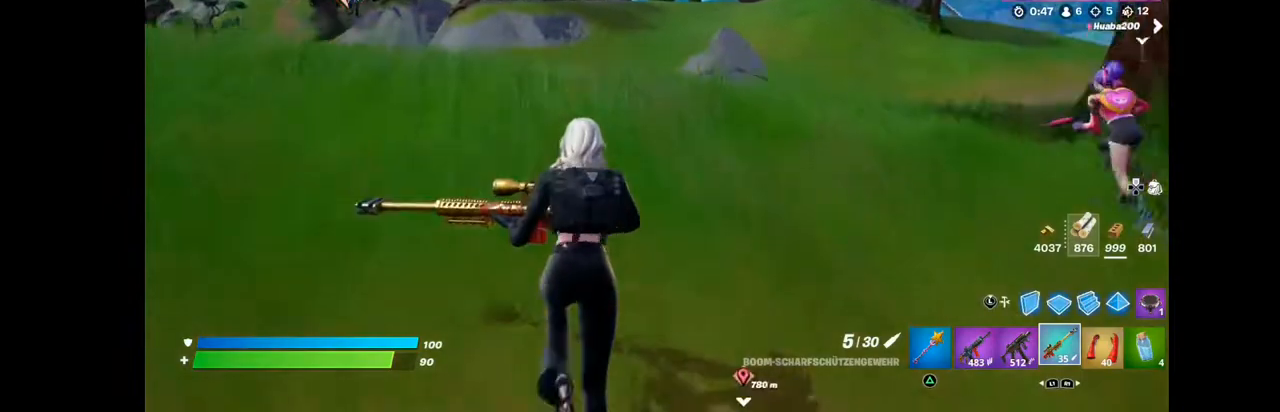
{"buttons": [], "left_stick": "up", "right_stick": "right", "events": []}
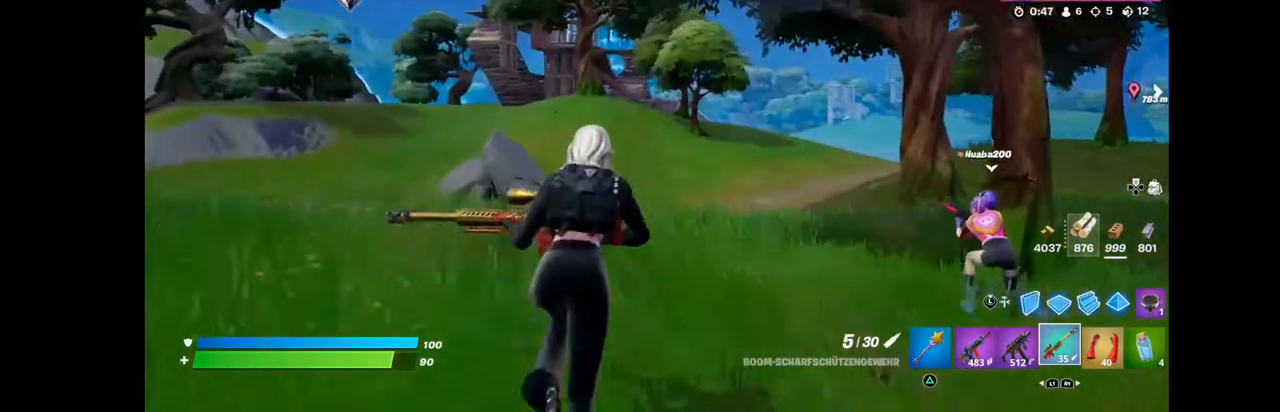
{"buttons": [], "left_stick": "right", "right_stick": "center", "events": [[108, "right_stick", "center"], [287, "right_stick", "up-left"], [323, "left_stick", "center"], [394, "right_stick", "center"], [502, "left_stick", "right"]]}
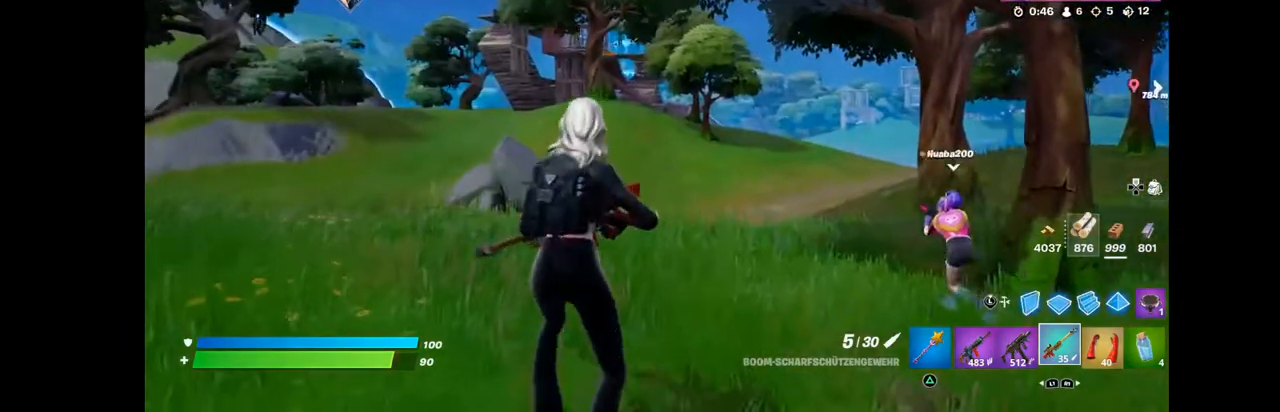
{"buttons": ["L2"], "left_stick": "down-right", "right_stick": "up-left", "events": [[107, "left_stick", "down-right"], [107, "right_stick", "up-left"], [143, "R3", "down"], [287, "R3", "up"], [322, "right_stick", "center"], [394, "right_stick", "up-left"], [501, "L2", "down"]]}
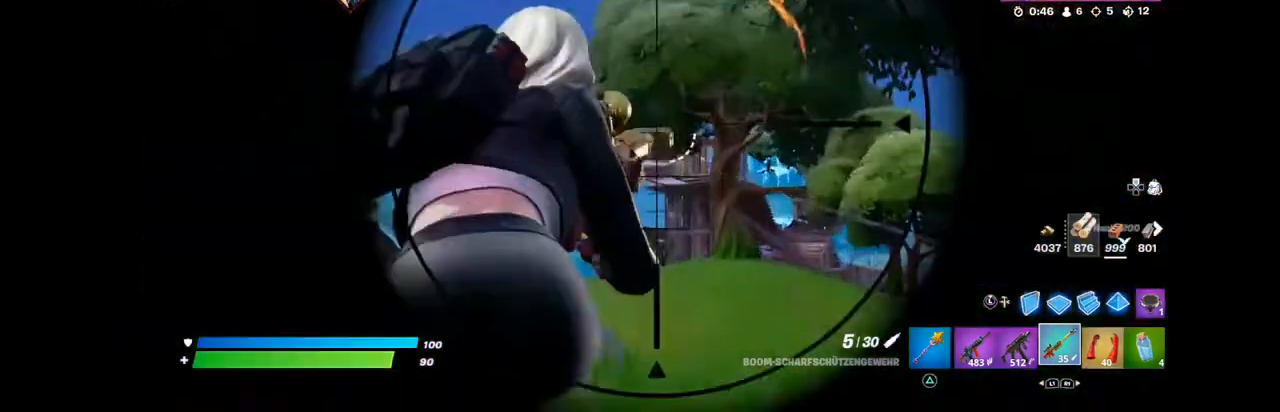
{"buttons": ["L2"], "left_stick": "down-right", "right_stick": "down", "events": [[215, "right_stick", "left"], [359, "left_stick", "center"], [359, "right_stick", "down"], [466, "left_stick", "down-right"]]}
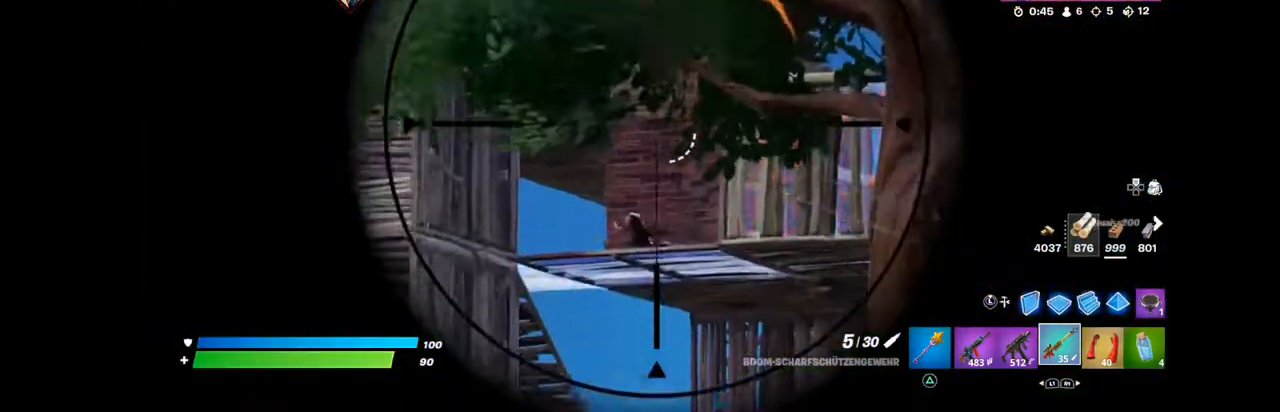
{"buttons": ["L2"], "left_stick": "center", "right_stick": "up-left", "events": [[72, "left_stick", "center"], [466, "right_stick", "up-left"]]}
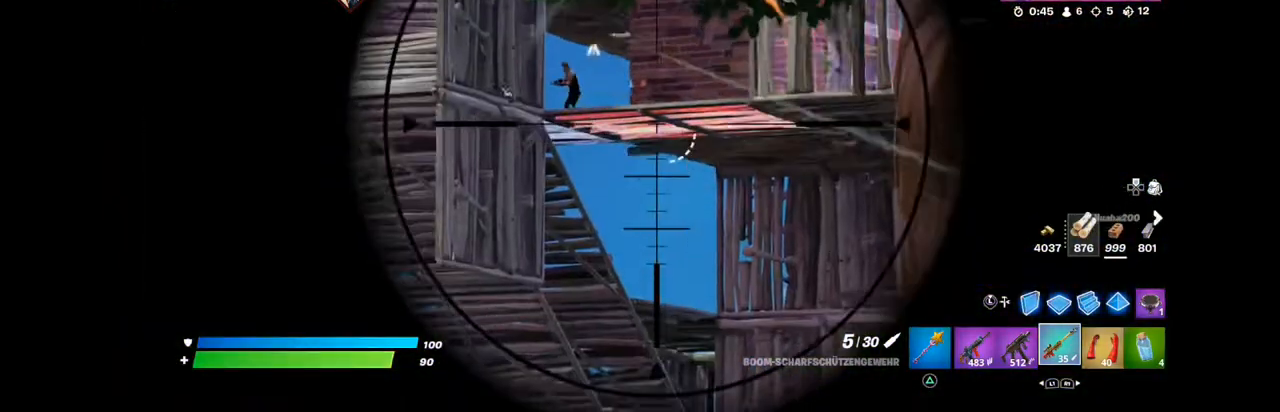
{"buttons": ["L2"], "left_stick": "center", "right_stick": "left", "events": [[143, "right_stick", "left"]]}
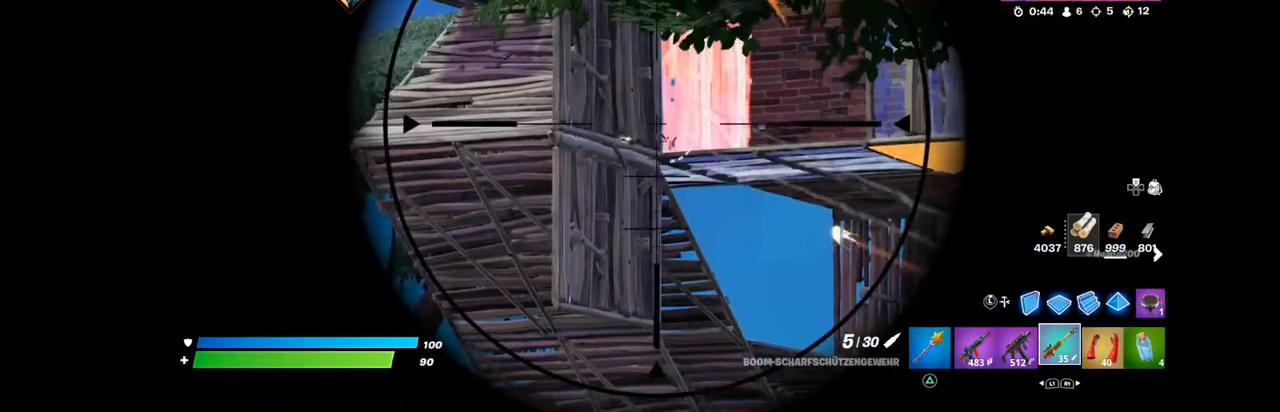
{"buttons": ["L2"], "left_stick": "right", "right_stick": "right", "events": [[323, "left_stick", "right"], [502, "right_stick", "right"]]}
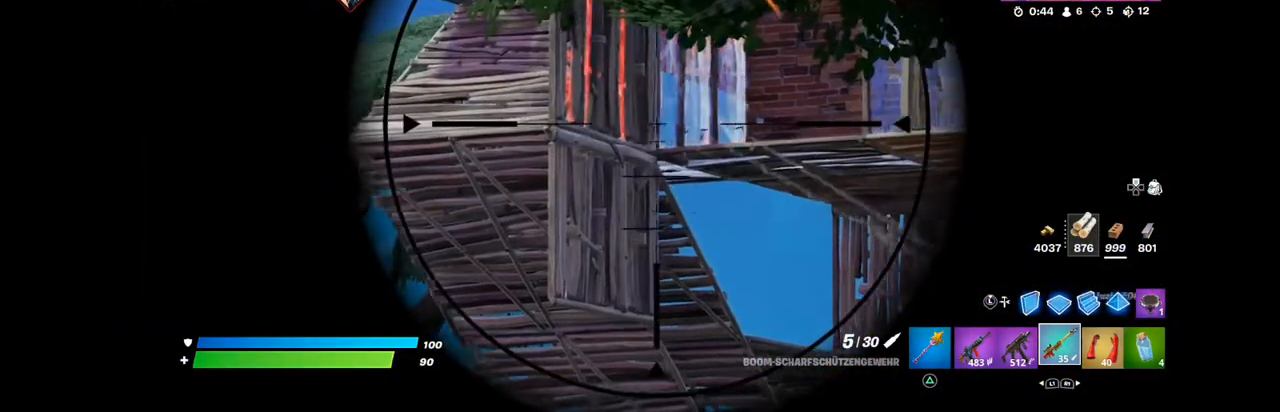
{"buttons": ["L2", "R2"], "left_stick": "center", "right_stick": "center", "events": [[286, "right_stick", "center"], [430, "R2", "down"], [430, "left_stick", "center"]]}
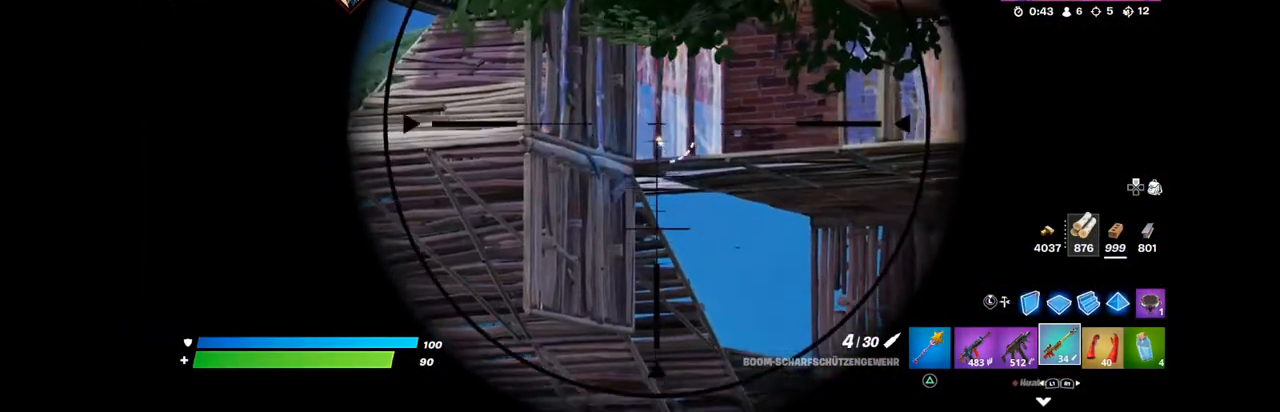
{"buttons": ["L2"], "left_stick": "center", "right_stick": "center", "events": [[72, "R2", "up"], [179, "right_stick", "left"], [251, "right_stick", "center"], [323, "R2", "down"], [323, "left_stick", "right"], [430, "left_stick", "center"], [466, "R2", "up"]]}
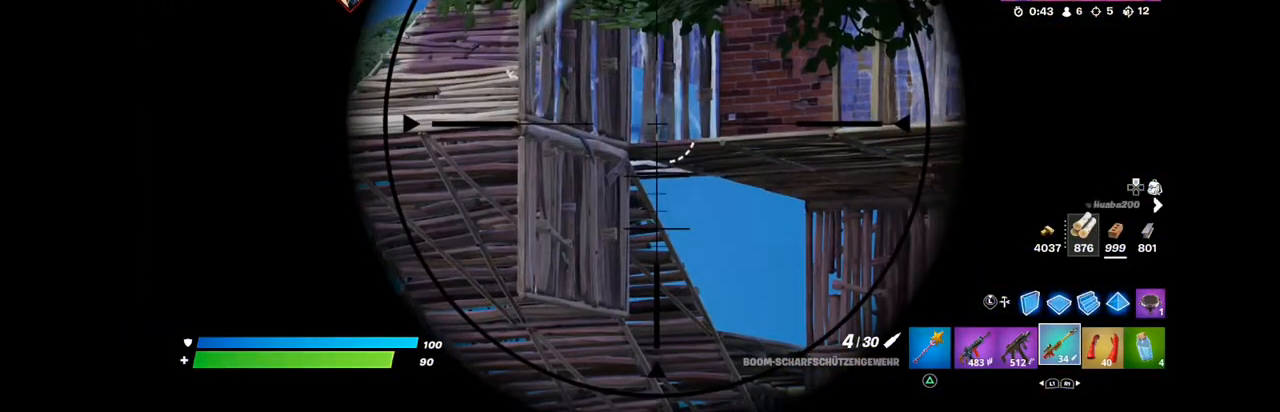
{"buttons": ["L2"], "left_stick": "center", "right_stick": "center", "events": [[107, "R2", "down"], [143, "left_stick", "left"], [215, "R2", "up"], [287, "right_stick", "left"], [358, "R2", "down"], [394, "left_stick", "center"], [466, "R2", "up"], [466, "right_stick", "center"]]}